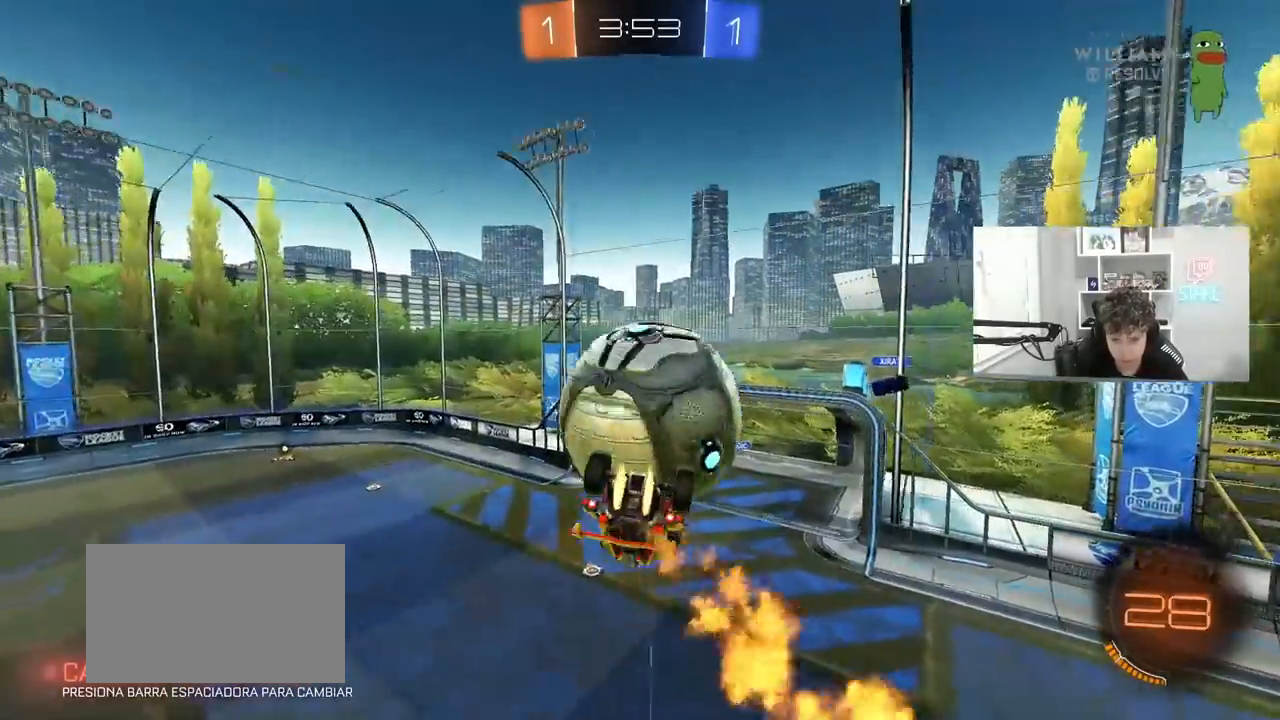
Gameplay with keyboard and mouse; each line is a JSON object with the keys and mouse buttons held at the frame after it. "events" lists presses ("down") and releases ("up") of "1", "2", "3", "4", "5", "a", "alt", "c", "caps_lock", "ctrl", "d", "e", "f", "g", "q", "r", "s", "shift", "space", "t", "tab", "v", "w", "x", "z", "mouse_left", "mouse_wheel" and "mouse_right" between this image and that frame as [ms after this image, input, new state], when the widget could be followed in between. "mouse_left", "mouse_wheel", "mouse_right" = the "left", "wheel", "right" buttons of the "mouse" list. No other keys are recorded. "wheel" means that the mouse wheel is clicked or scrolled. "mouse_move" is the direction in which the mouse moves at that frame (one of eight, or "still"), when it could be read.
{"keys": ["a", "s", "shift"], "mouse": [], "mouse_move": "still", "events": [[17, "s", "up"], [67, "d", "up"], [67, "mouse_left", "up"], [117, "mouse_left", "down"], [117, "w", "down"], [217, "mouse_right", "down"], [300, "mouse_left", "up"], [350, "mouse_right", "up"], [400, "mouse_right", "down"], [400, "shift", "down"], [450, "w", "up"], [500, "a", "down"], [500, "mouse_right", "up"], [500, "s", "down"]]}
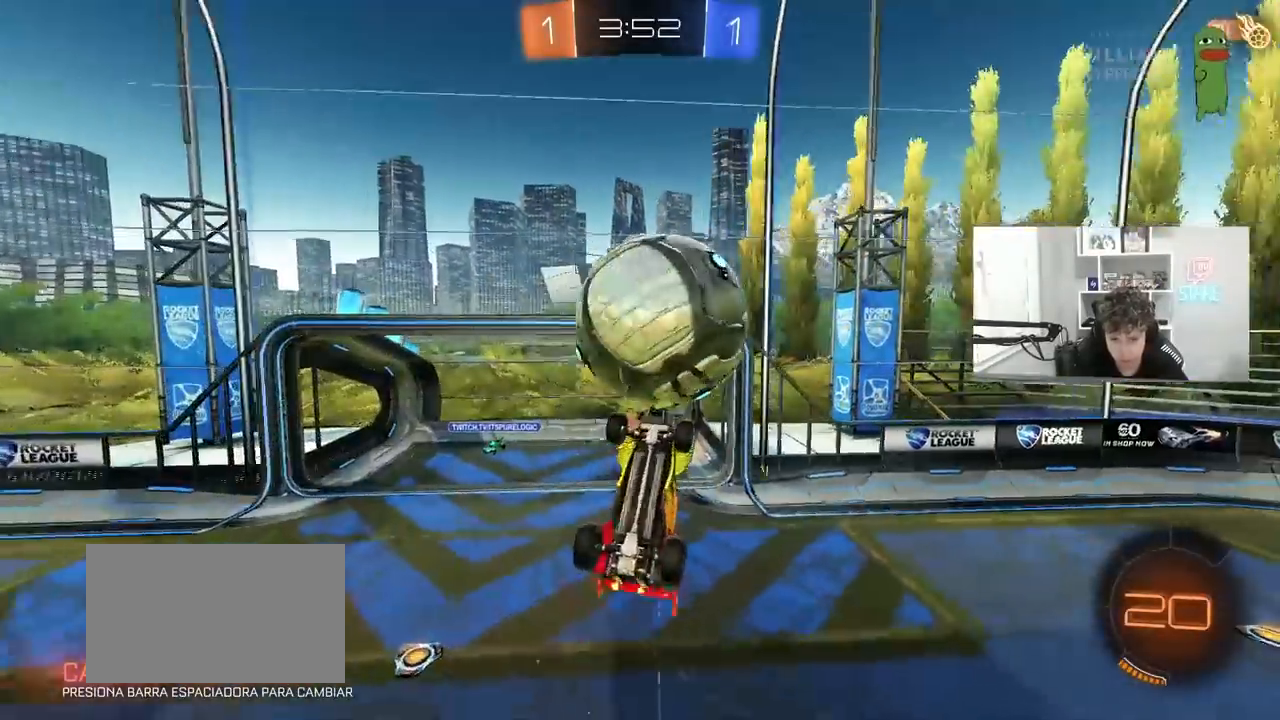
{"keys": ["a", "s"], "mouse": [], "mouse_move": "still", "events": [[183, "d", "down"], [183, "shift", "up"], [233, "a", "up"], [467, "a", "down"], [467, "d", "up"]]}
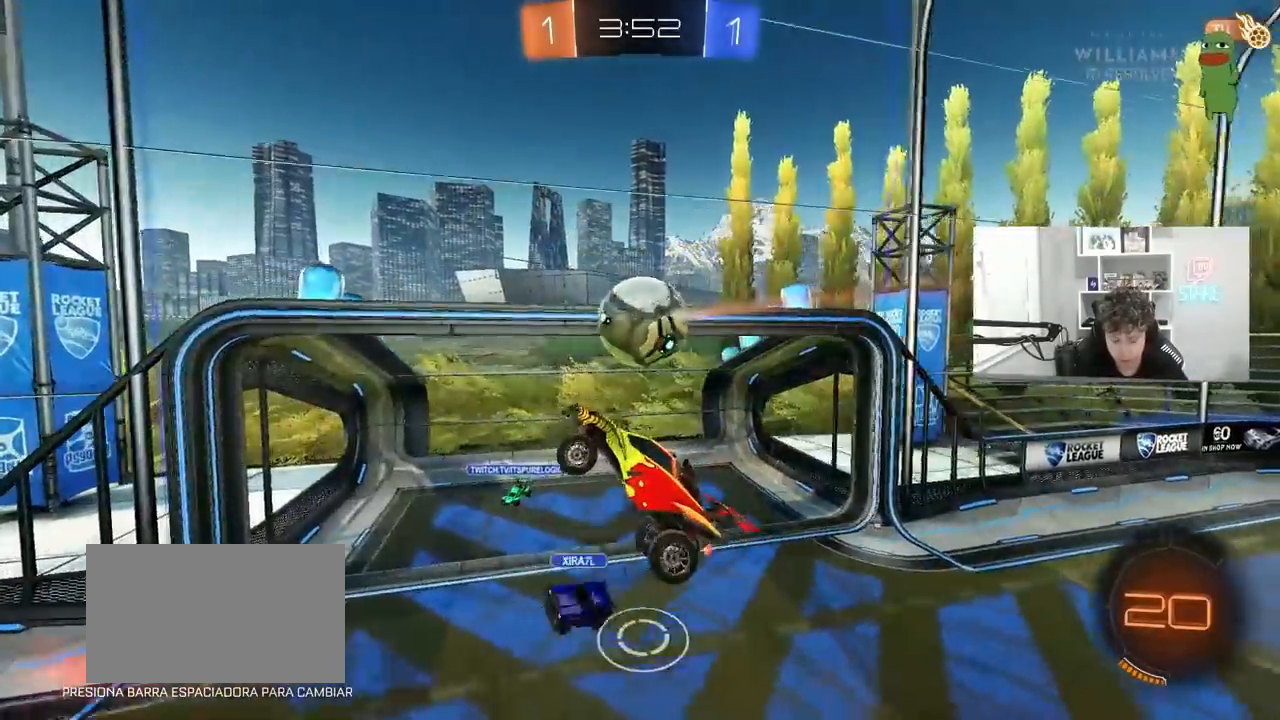
{"keys": ["a", "s"], "mouse": [], "mouse_move": "still", "events": [[17, "shift", "down"], [100, "s", "up"], [200, "shift", "up"], [283, "s", "down"]]}
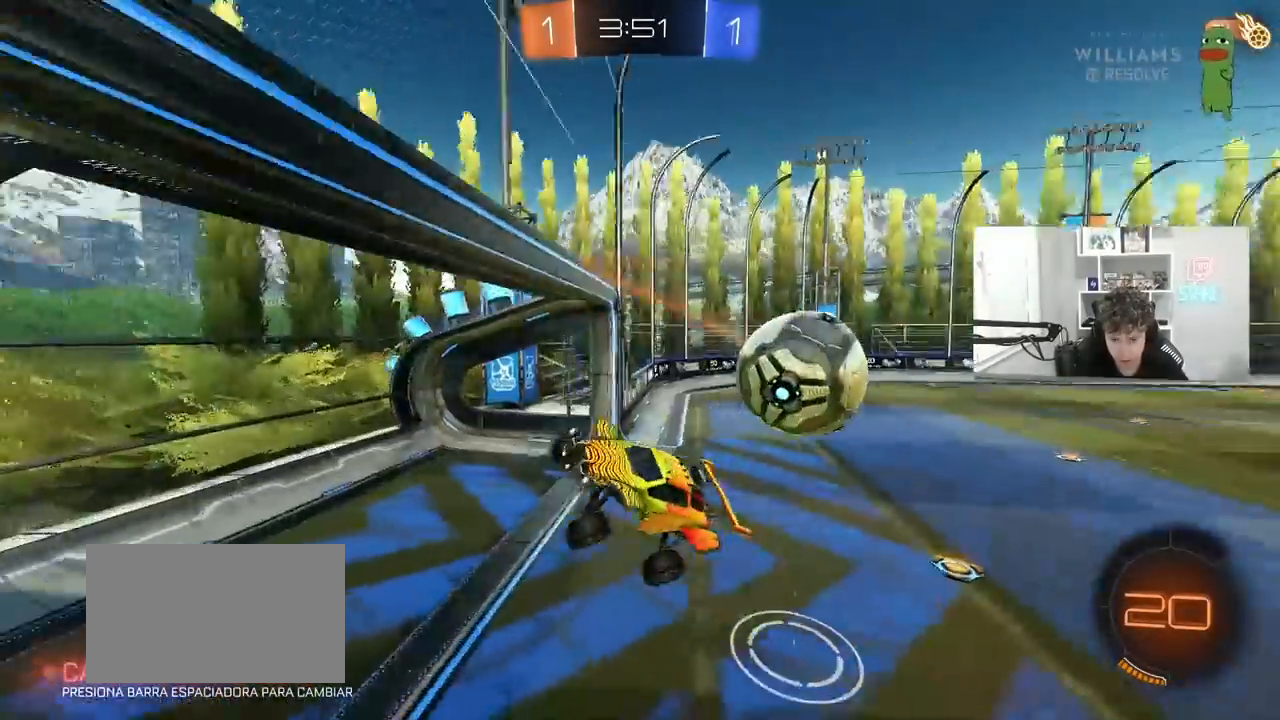
{"keys": ["a", "w"], "mouse": [], "mouse_move": "still", "events": [[17, "s", "up"], [167, "w", "down"]]}
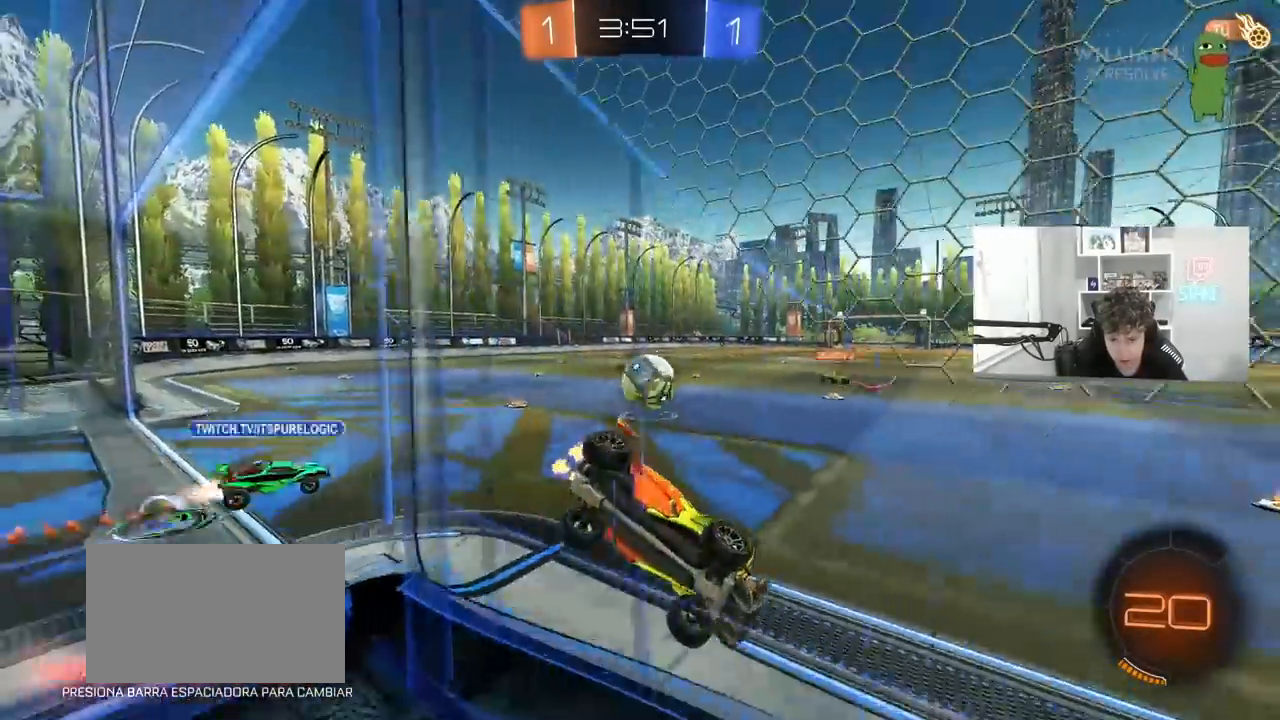
{"keys": ["w"], "mouse": [], "mouse_move": "still", "events": [[183, "shift", "down"], [267, "shift", "up"], [467, "a", "up"]]}
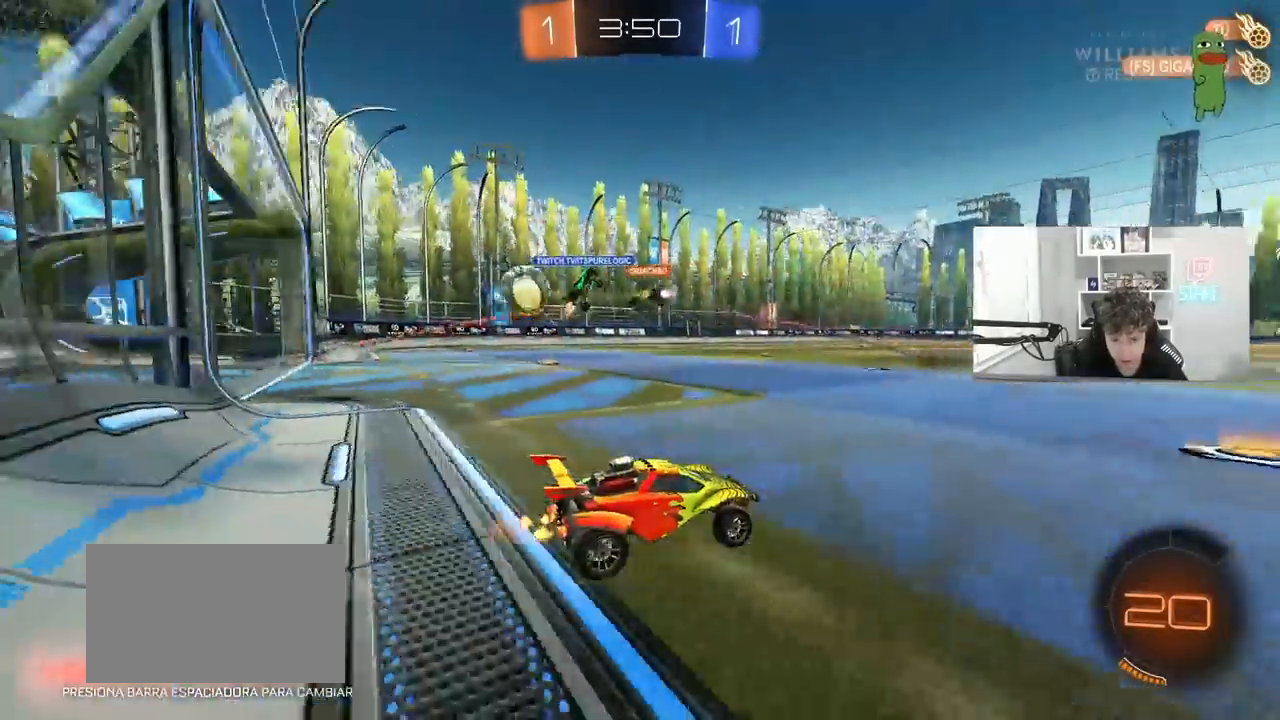
{"keys": ["d", "shift", "w"], "mouse": ["left", "right"], "mouse_move": "still", "events": [[250, "mouse_left", "down"], [283, "a", "down"], [283, "mouse_right", "down"], [383, "mouse_right", "up"], [433, "a", "up"], [433, "d", "down"], [433, "mouse_right", "down"], [433, "shift", "down"]]}
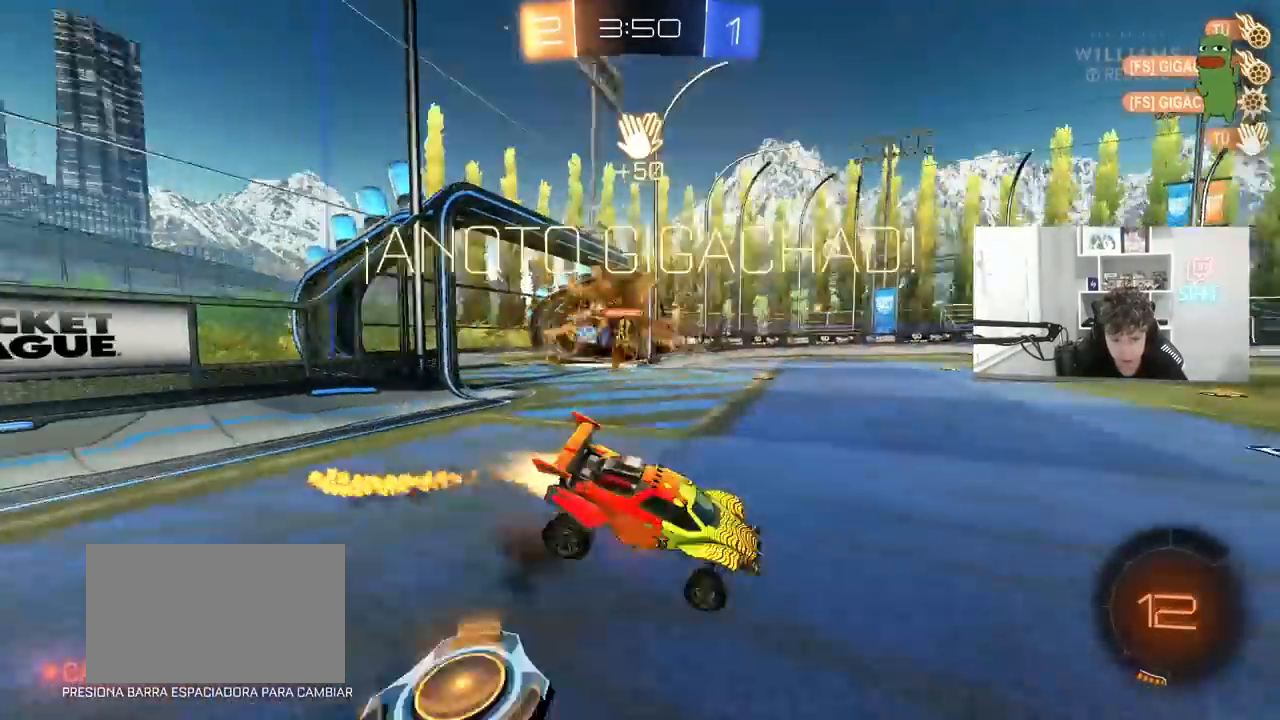
{"keys": ["d", "s", "shift"], "mouse": ["left"], "mouse_move": "still", "events": [[17, "s", "down"], [17, "w", "up"], [117, "space", "down"], [217, "mouse_right", "up"], [300, "space", "up"]]}
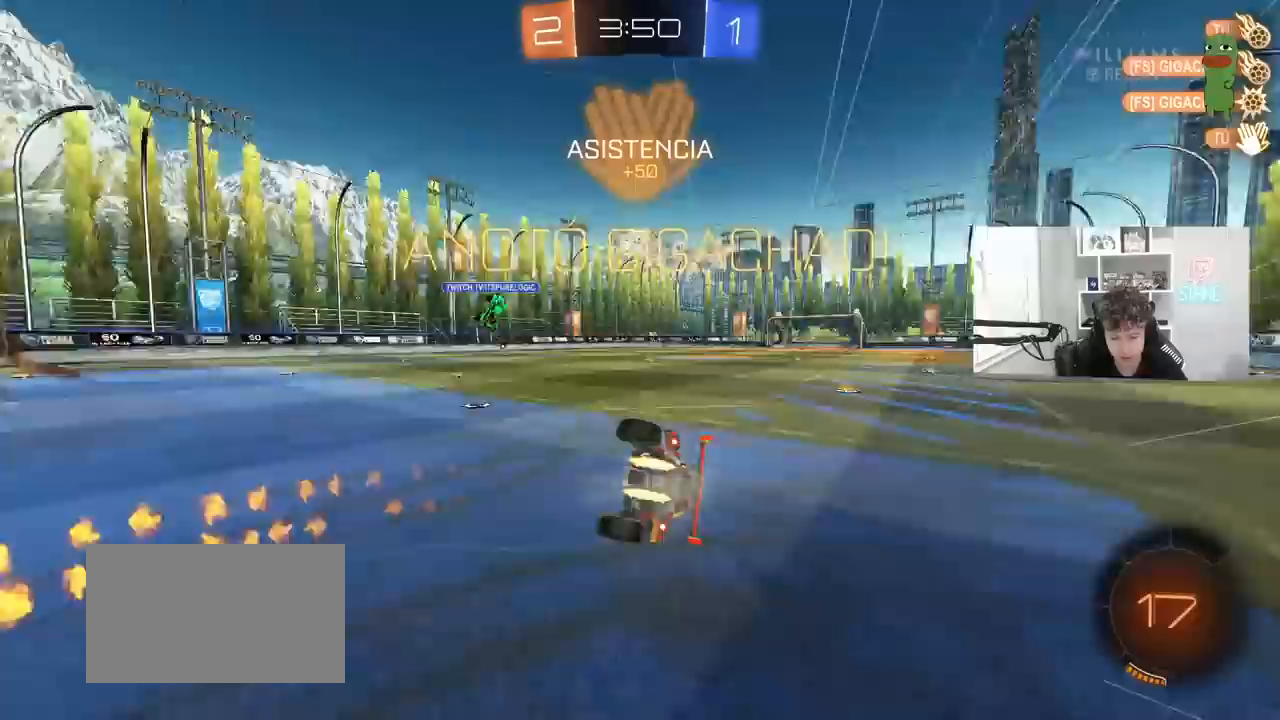
{"keys": ["d", "shift"], "mouse": [], "mouse_move": "still", "events": [[183, "s", "up"], [367, "s", "down"], [417, "mouse_left", "up"], [500, "s", "up"]]}
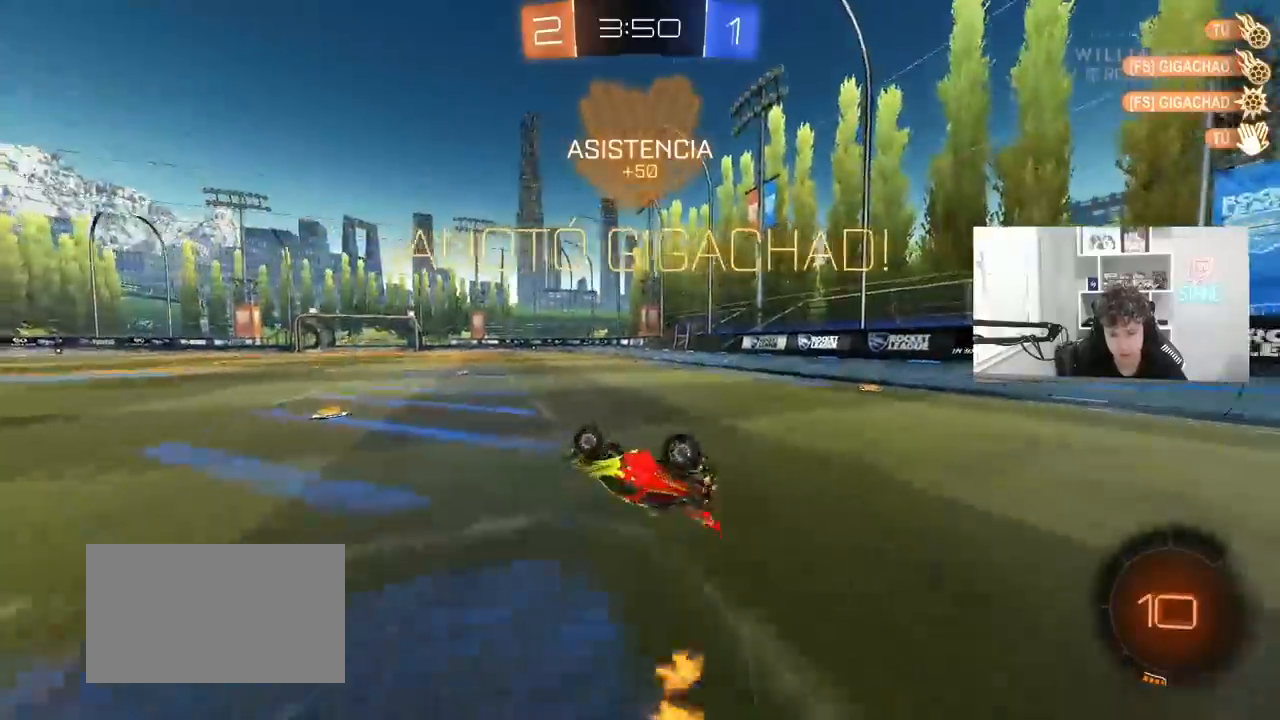
{"keys": ["d"], "mouse": [], "mouse_move": "still", "events": [[150, "w", "down"], [233, "w", "up"], [283, "mouse_left", "down"], [333, "d", "up"], [333, "shift", "up"], [433, "d", "down"], [483, "mouse_left", "up"]]}
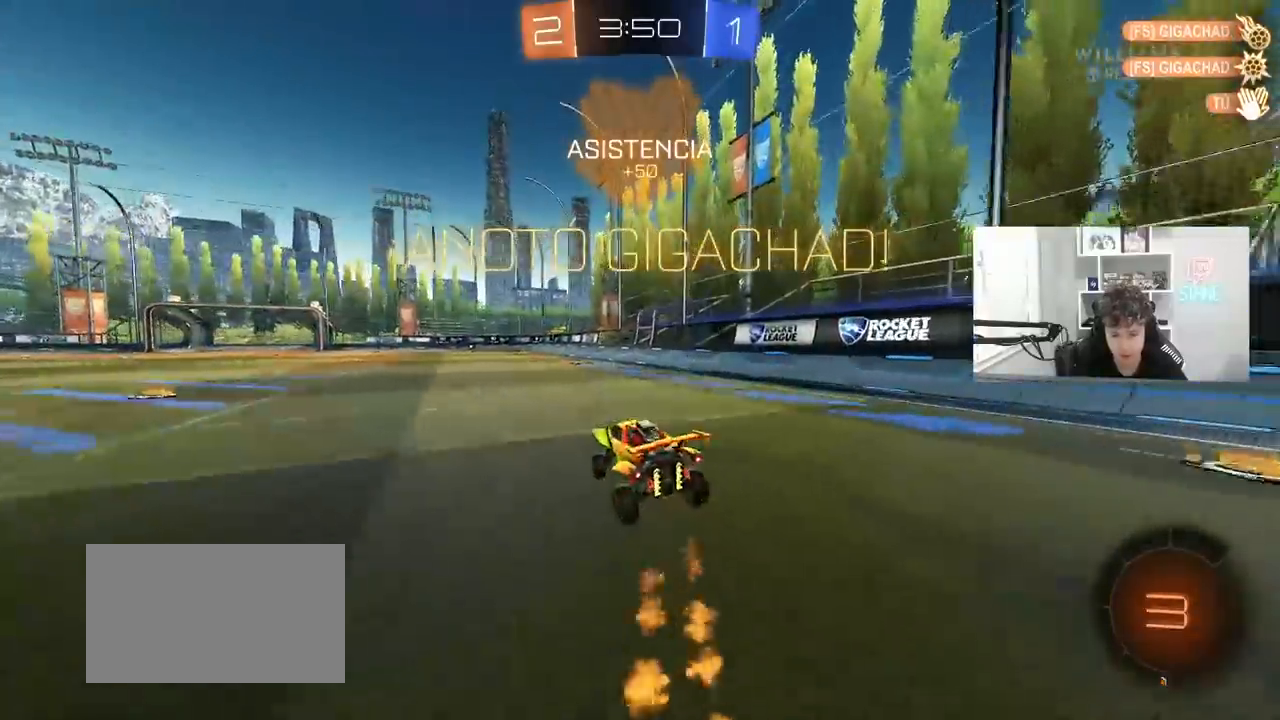
{"keys": ["d", "shift", "w"], "mouse": [], "mouse_move": "up", "events": [[67, "d", "up"], [167, "a", "down"], [167, "w", "down"], [250, "mouse_right", "down"], [300, "a", "up"], [300, "mouse_right", "up"], [300, "w", "up"], [450, "d", "down"], [450, "shift", "down"], [500, "w", "down"]]}
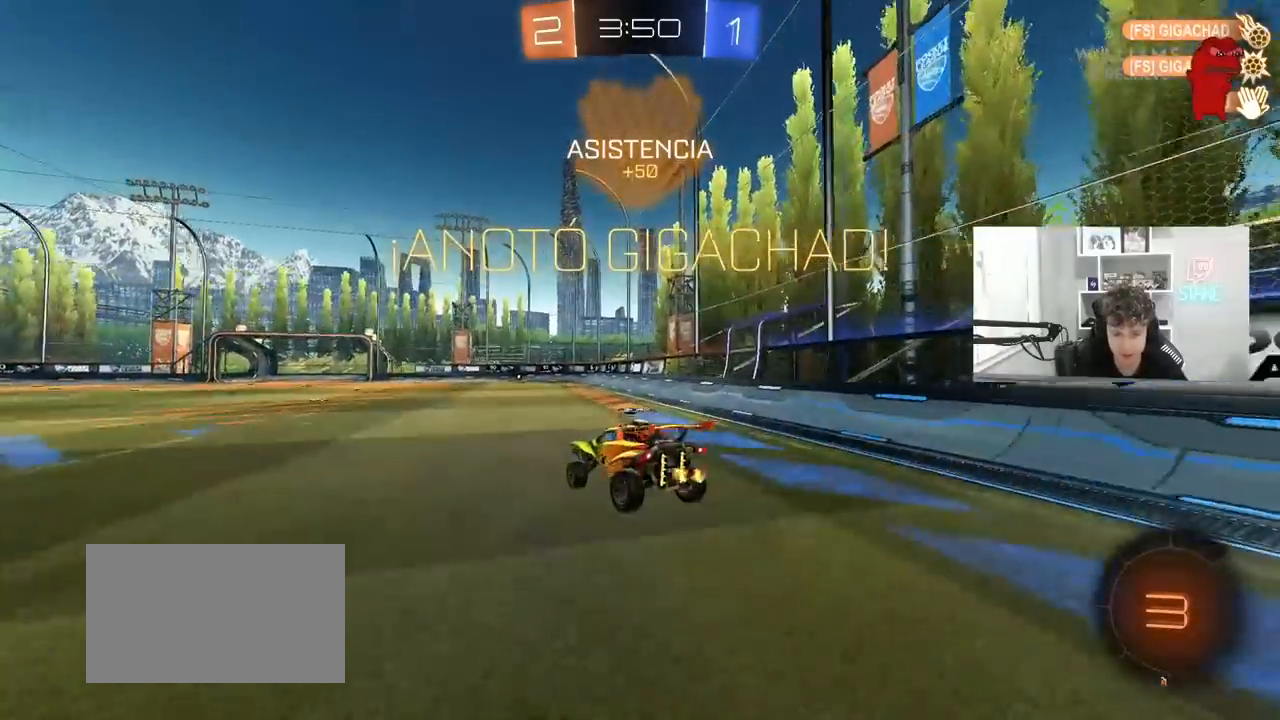
{"keys": ["d", "s", "shift"], "mouse": [], "mouse_move": "still", "events": [[33, "mouse_left", "down"], [33, "mouse_right", "down"], [83, "s", "down"], [83, "w", "up"], [233, "mouse_left", "up"], [233, "mouse_right", "up"], [367, "s", "up"], [500, "s", "down"]]}
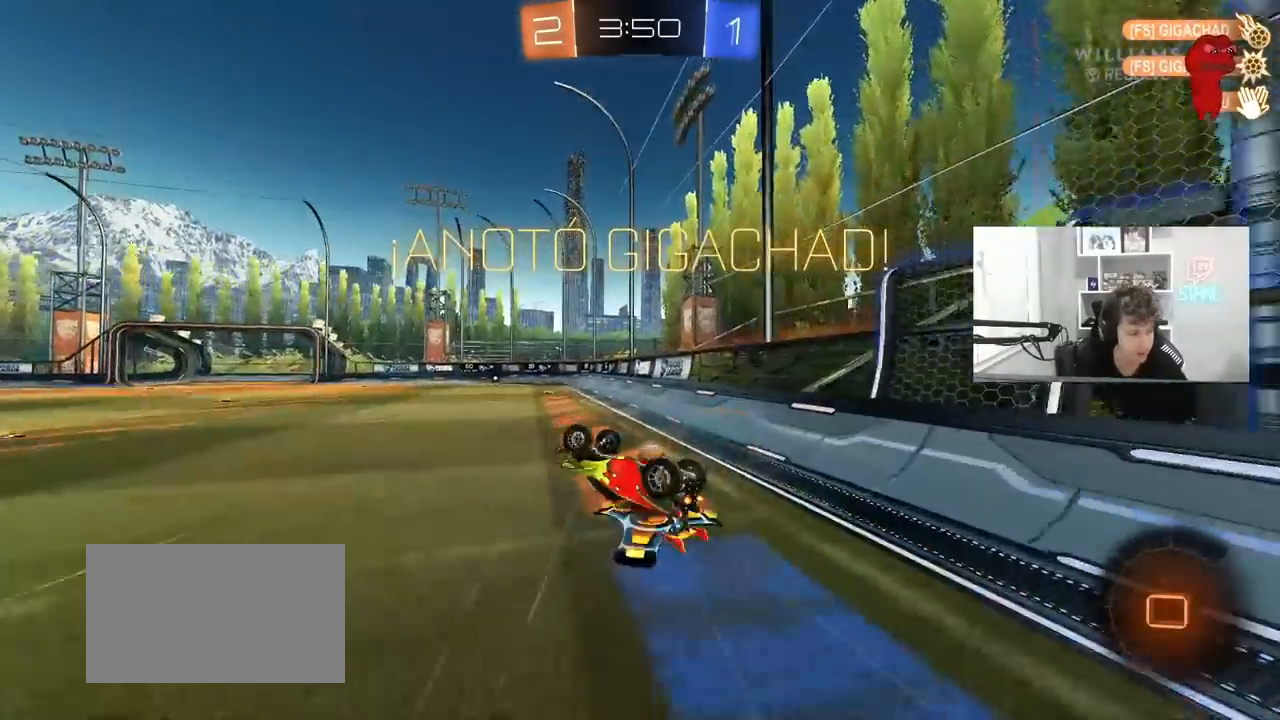
{"keys": ["tab"], "mouse": [], "mouse_move": "still", "events": [[150, "shift", "up"], [200, "d", "up"], [200, "s", "up"], [433, "tab", "down"]]}
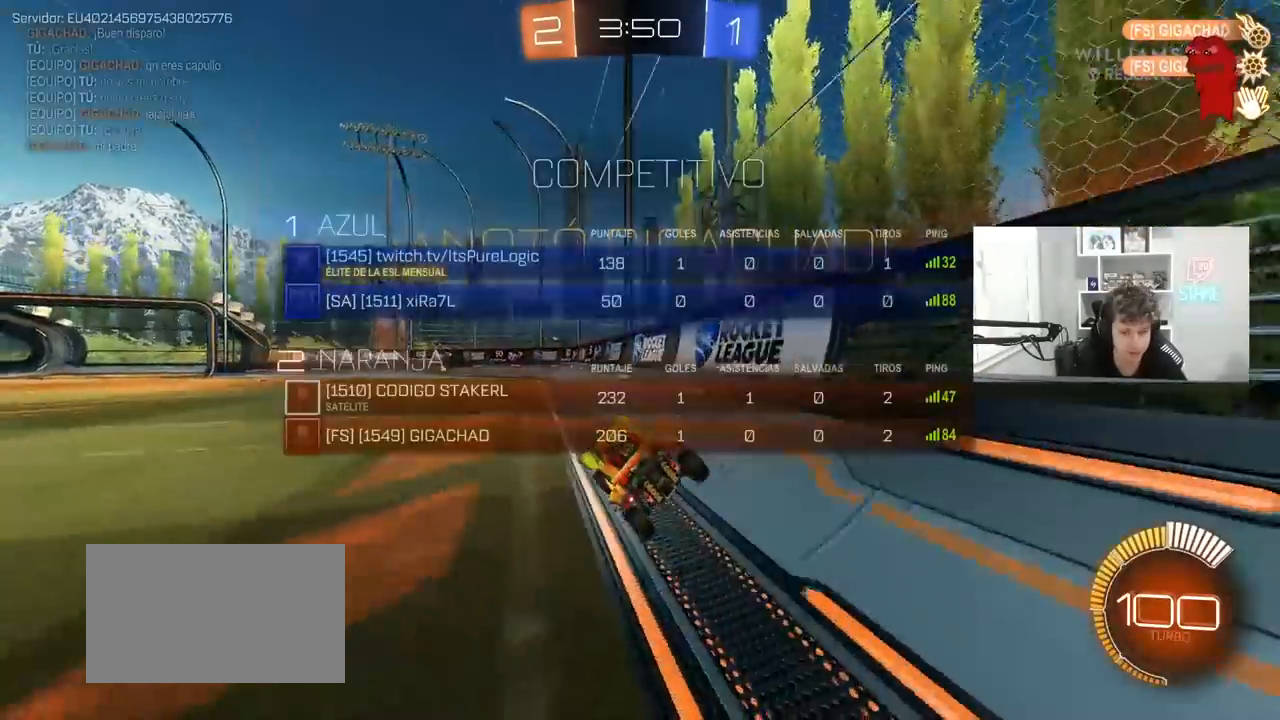
{"keys": ["a", "shift", "w"], "mouse": ["right"], "mouse_move": "still", "events": [[117, "tab", "up"], [250, "w", "down"], [300, "mouse_right", "down"], [350, "a", "down"], [350, "shift", "down"], [400, "mouse_right", "up"], [450, "mouse_right", "down"]]}
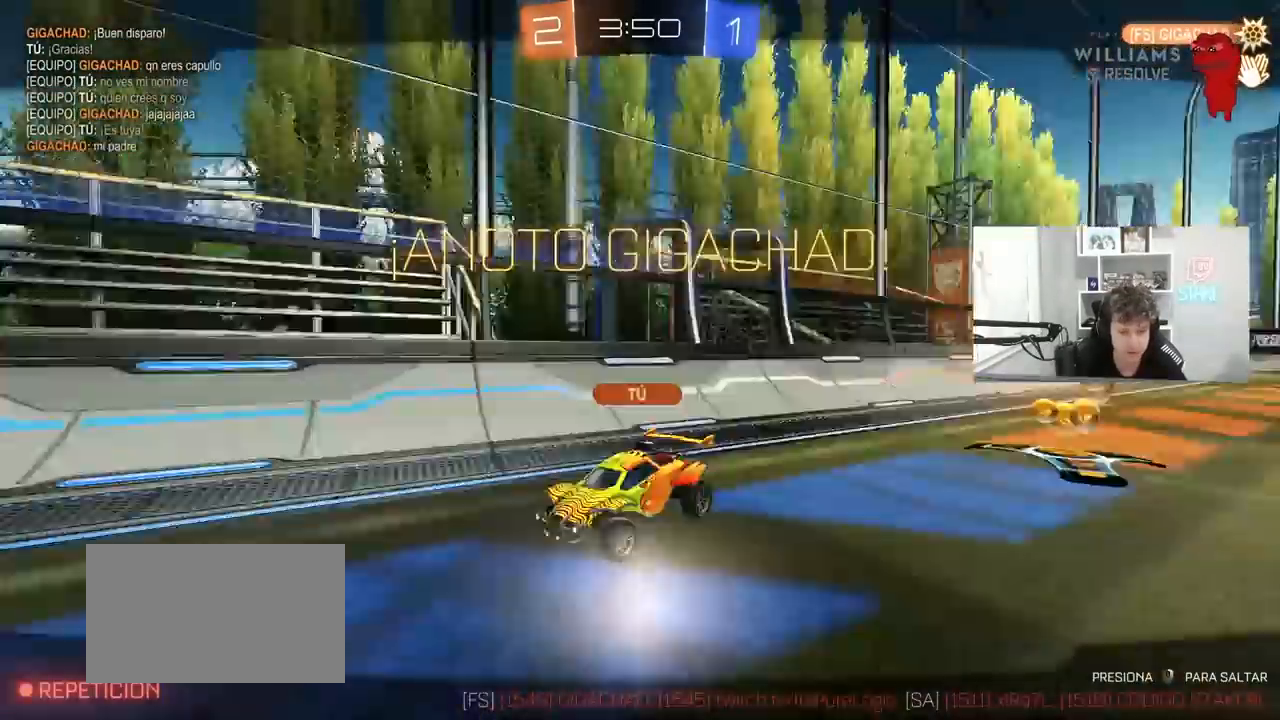
{"keys": [], "mouse": [], "mouse_move": "still", "events": [[83, "s", "down"], [83, "w", "up"], [133, "mouse_right", "up"], [233, "a", "up"], [233, "shift", "up"], [267, "s", "up"]]}
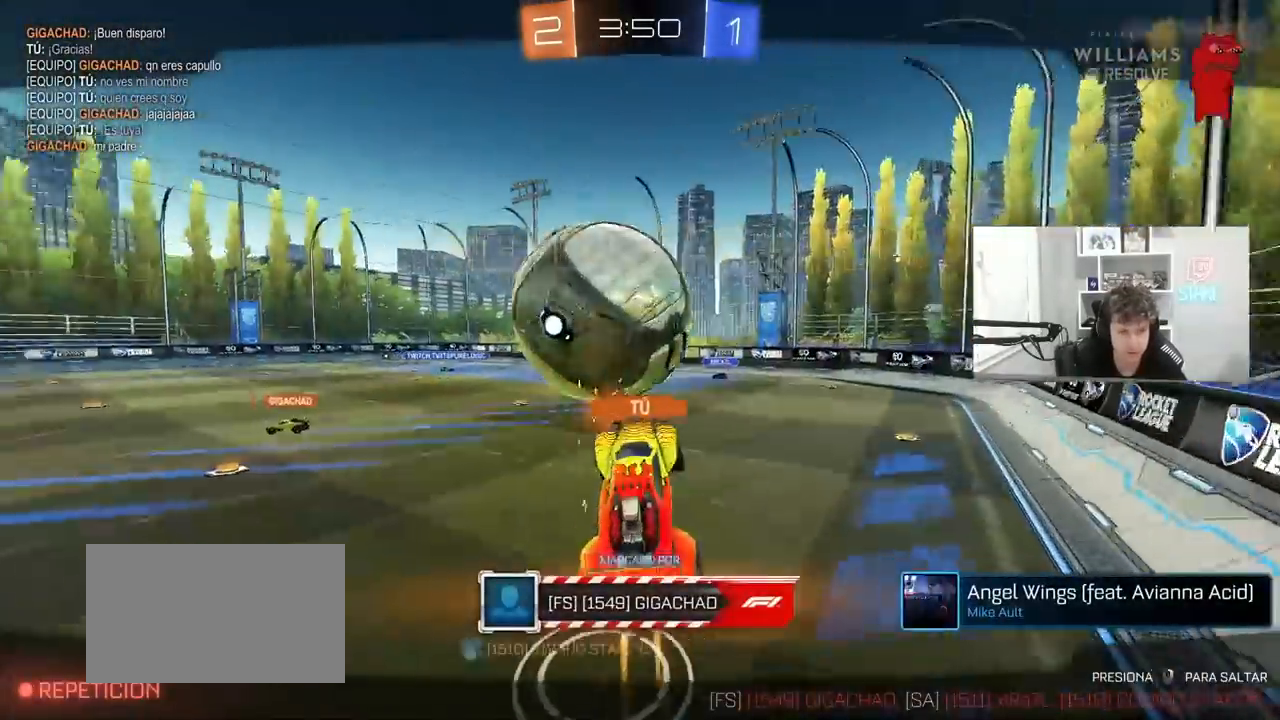
{"keys": ["tab"], "mouse": [], "mouse_move": "still", "events": [[200, "tab", "down"]]}
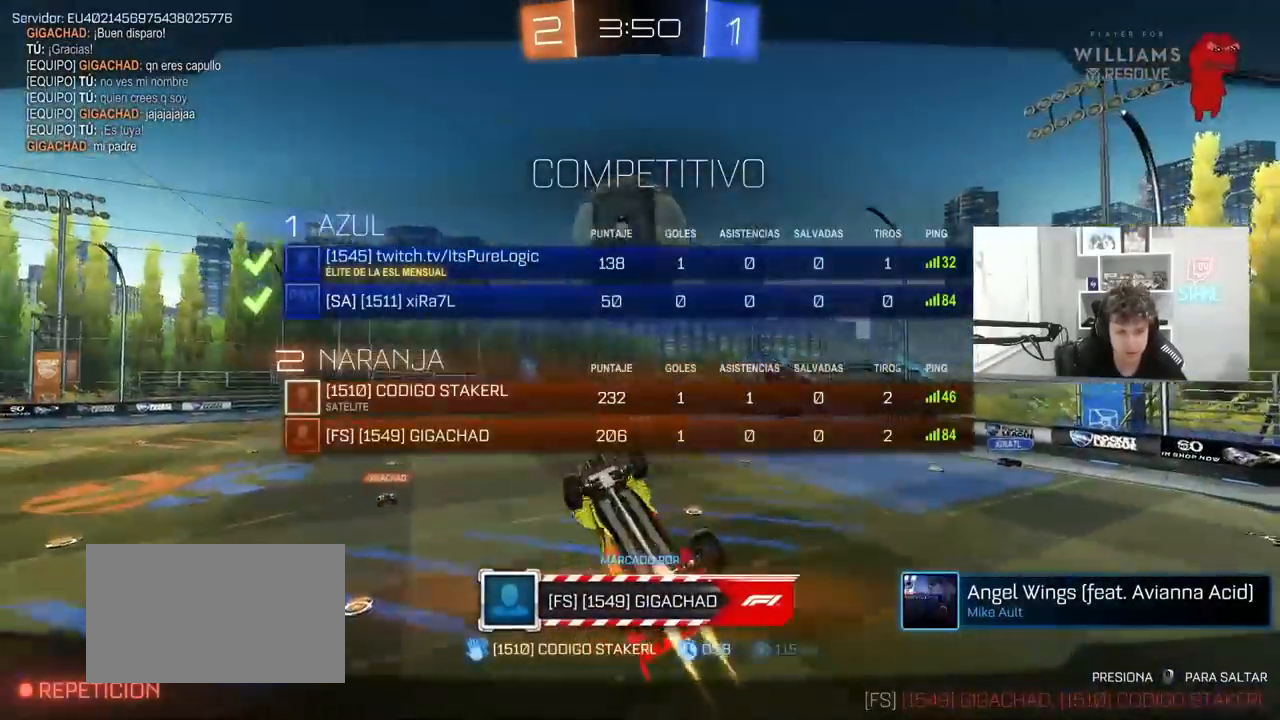
{"keys": ["d", "shift"], "mouse": [], "mouse_move": "still", "events": [[283, "d", "down"], [283, "mouse_left", "down"], [283, "s", "down"], [283, "shift", "down"], [283, "tab", "up"], [350, "mouse_left", "up"], [400, "s", "up"]]}
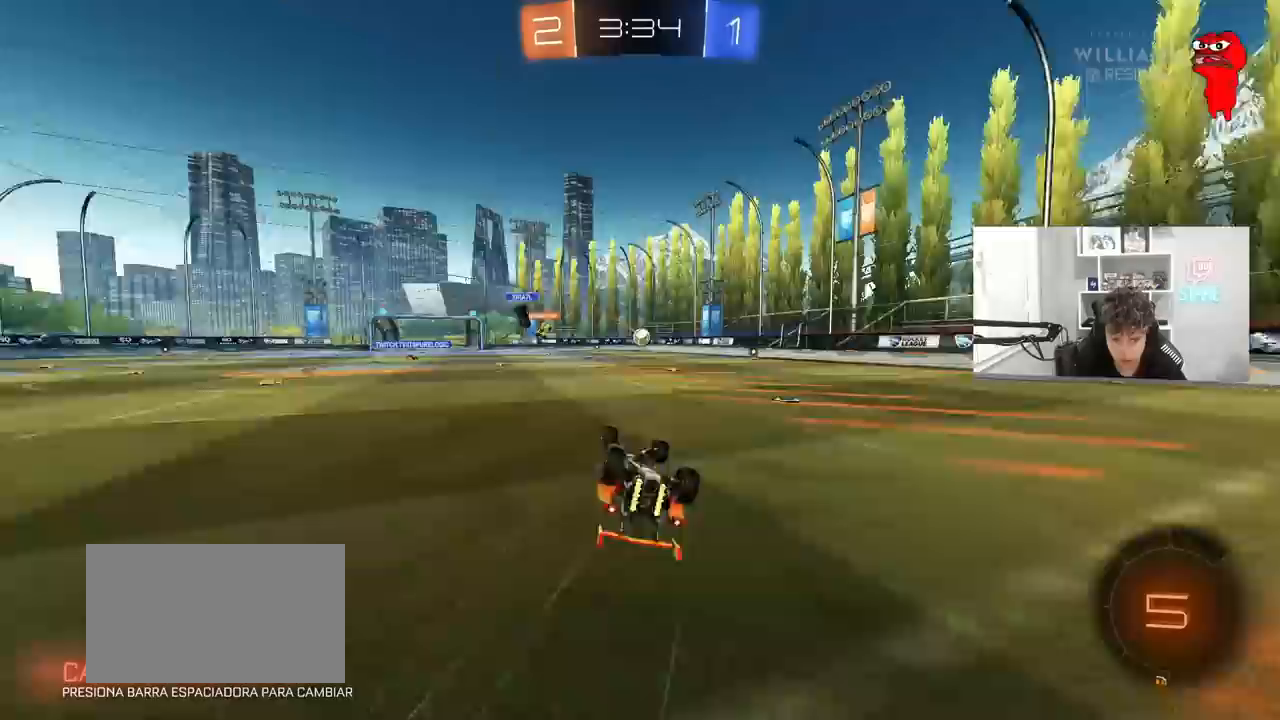
{"keys": ["d"], "mouse": [], "mouse_move": "still", "events": [[33, "s", "down"], [283, "s", "up"], [283, "shift", "up"], [317, "d", "up"], [467, "d", "down"]]}
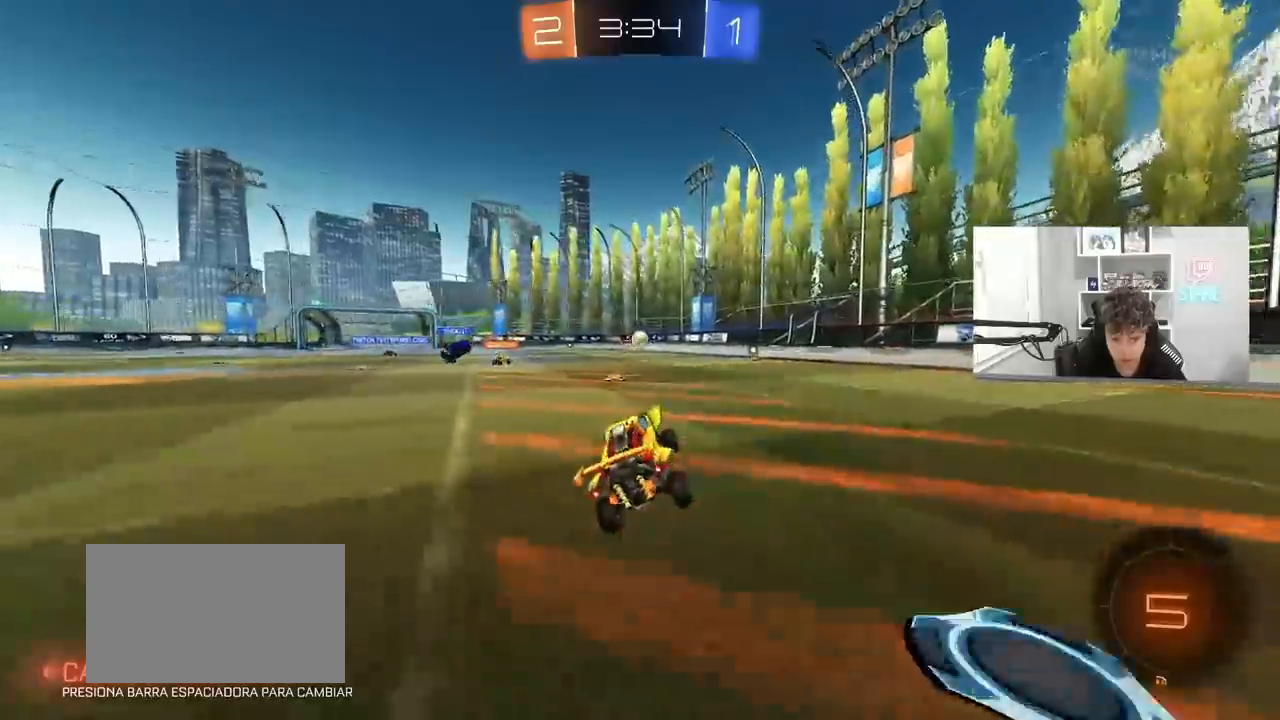
{"keys": ["w"], "mouse": [], "mouse_move": "still", "events": [[100, "w", "down"], [250, "d", "up"]]}
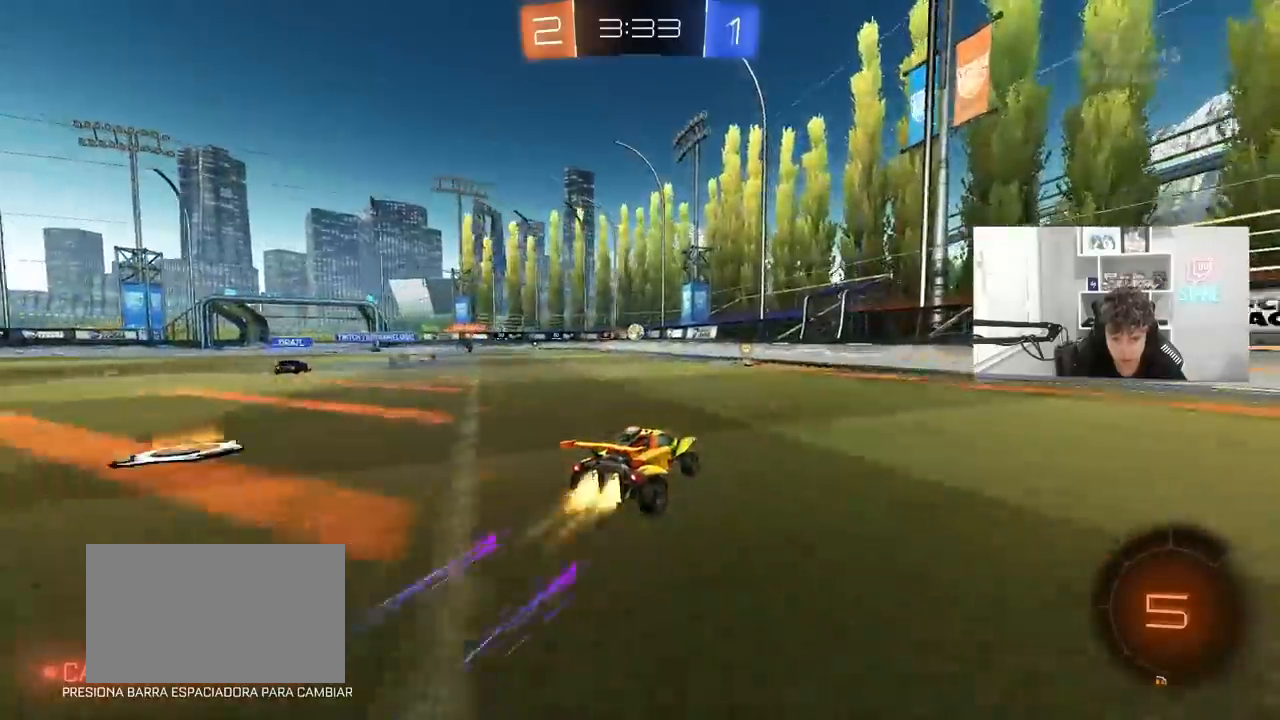
{"keys": ["a"], "mouse": [], "mouse_move": "still", "events": [[33, "mouse_left", "down"], [167, "mouse_left", "up"], [350, "a", "down"], [450, "w", "up"]]}
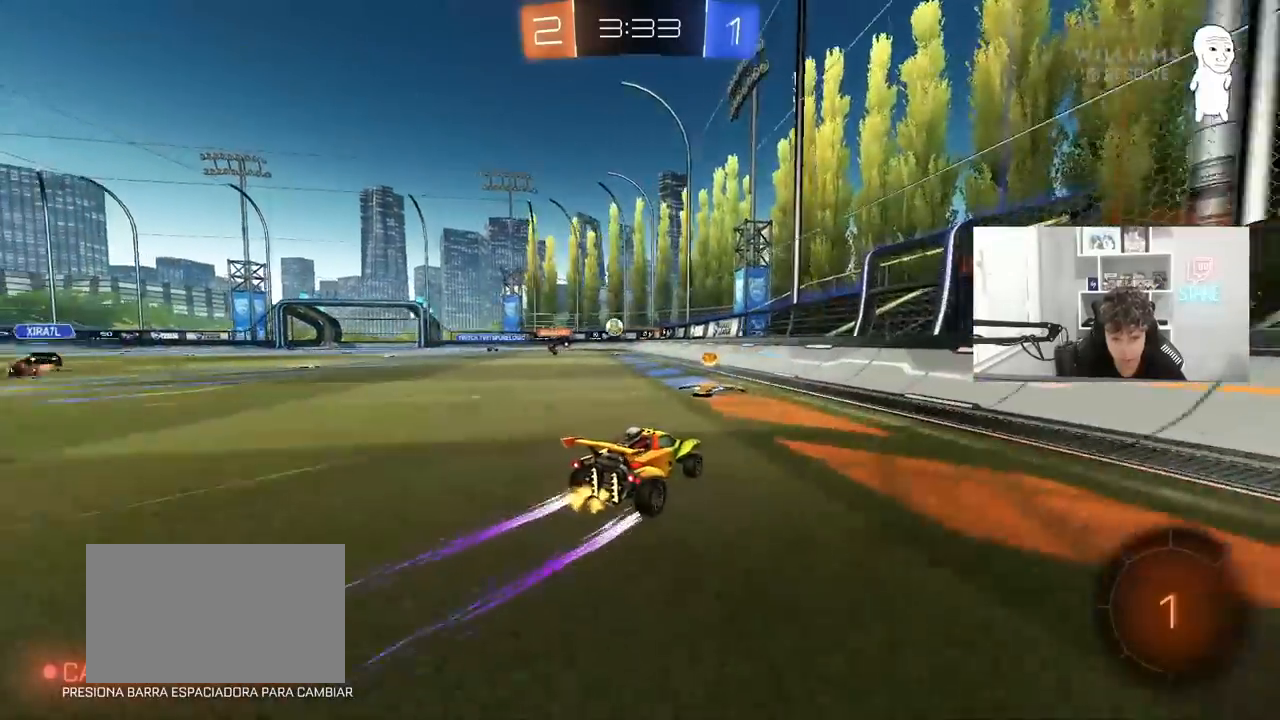
{"keys": ["d", "s"], "mouse": [], "mouse_move": "still", "events": [[83, "s", "down"], [233, "s", "up"], [367, "a", "up"], [467, "d", "down"], [467, "s", "down"]]}
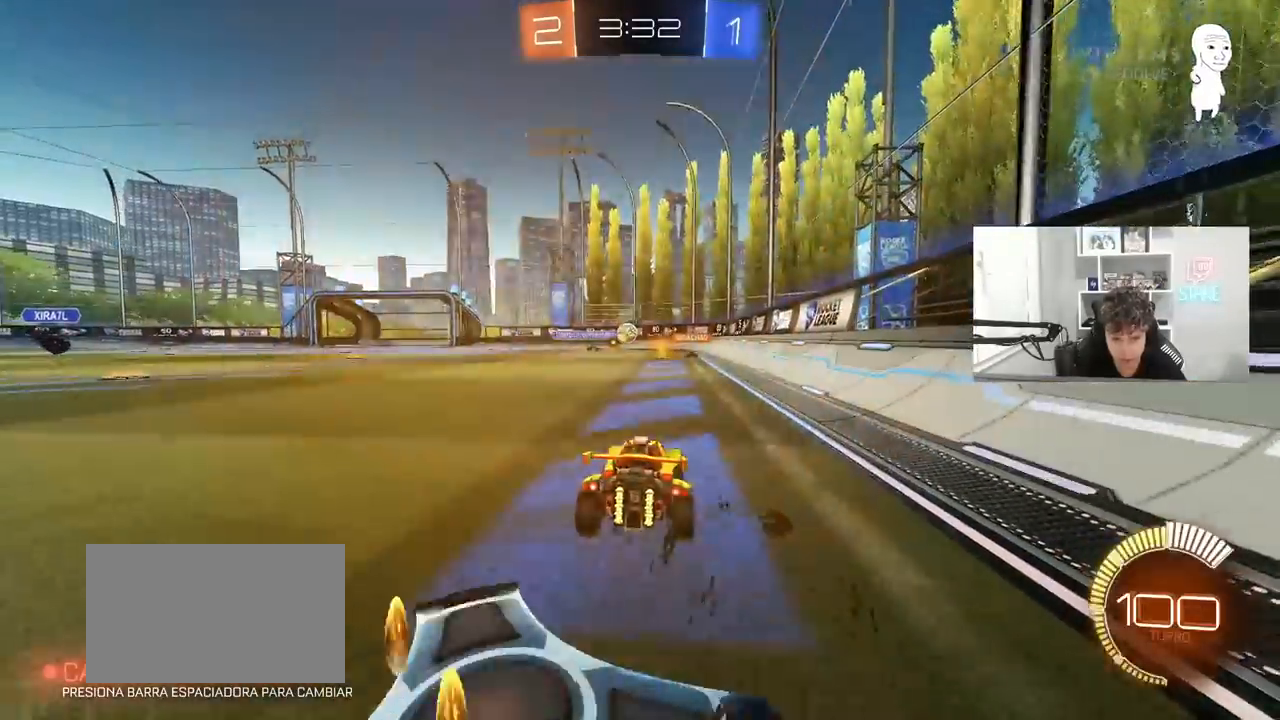
{"keys": ["d", "w"], "mouse": [], "mouse_move": "still", "events": [[50, "s", "up"], [100, "d", "up"], [200, "w", "down"], [433, "d", "down"]]}
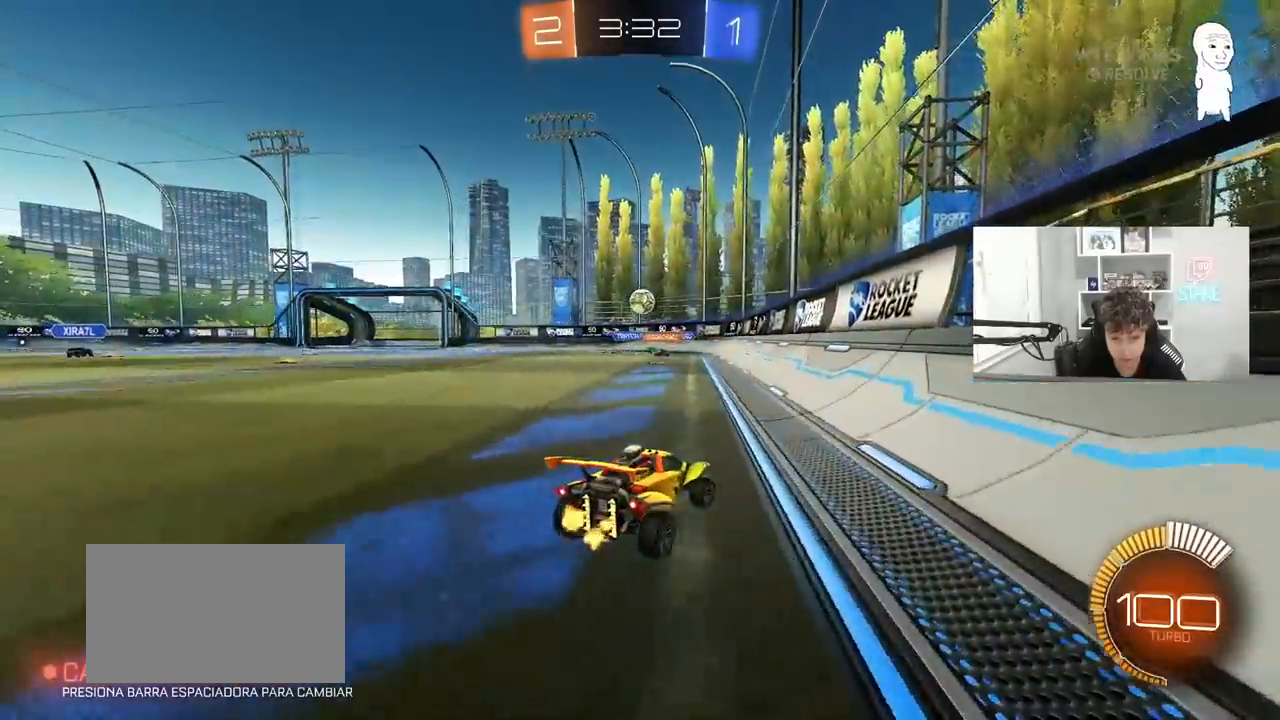
{"keys": ["d", "w"], "mouse": [], "mouse_move": "still", "events": [[67, "mouse_left", "down"], [167, "a", "down"], [167, "d", "up"], [267, "a", "up"], [267, "d", "down"], [300, "mouse_left", "up"], [350, "shift", "down"], [500, "shift", "up"]]}
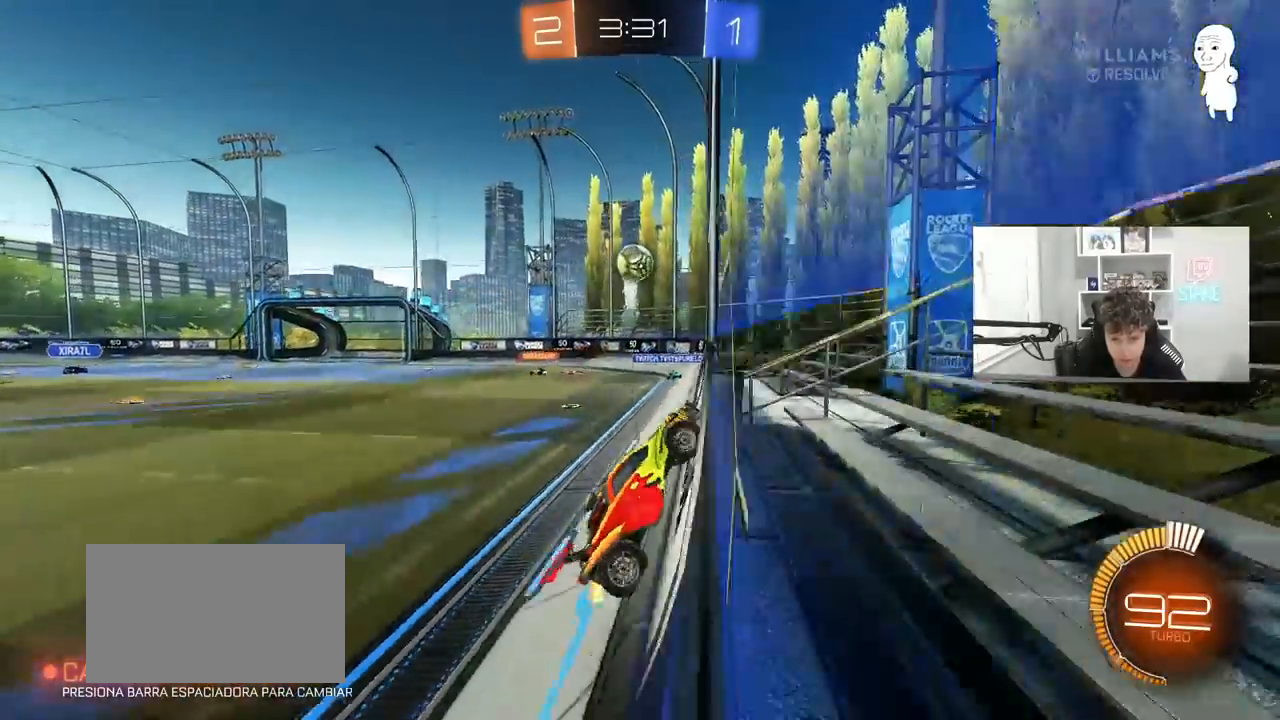
{"keys": ["d", "w"], "mouse": ["left"], "mouse_move": "still", "events": [[317, "shift", "down"], [367, "mouse_left", "down"], [417, "shift", "up"]]}
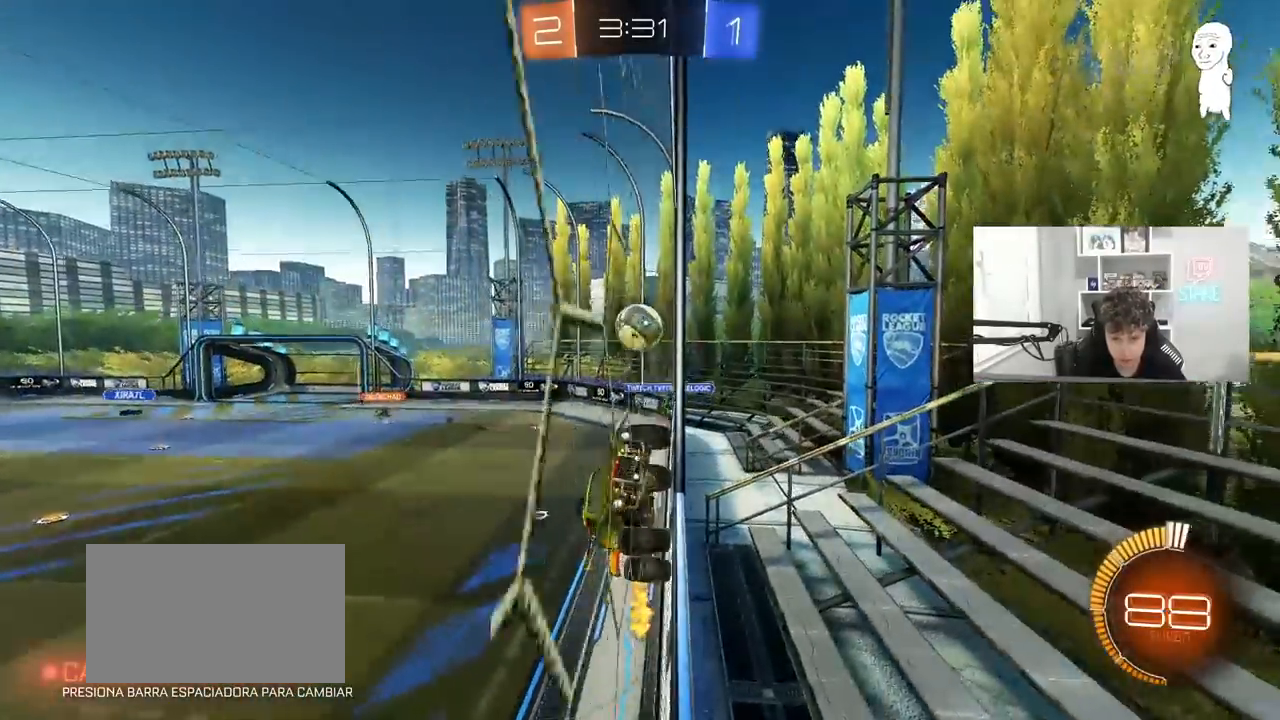
{"keys": ["a", "s", "shift"], "mouse": ["left", "right"], "mouse_move": "down-left", "events": [[383, "d", "up"], [383, "mouse_right", "down"], [383, "w", "up"], [433, "a", "down"], [483, "s", "down"], [483, "shift", "down"]]}
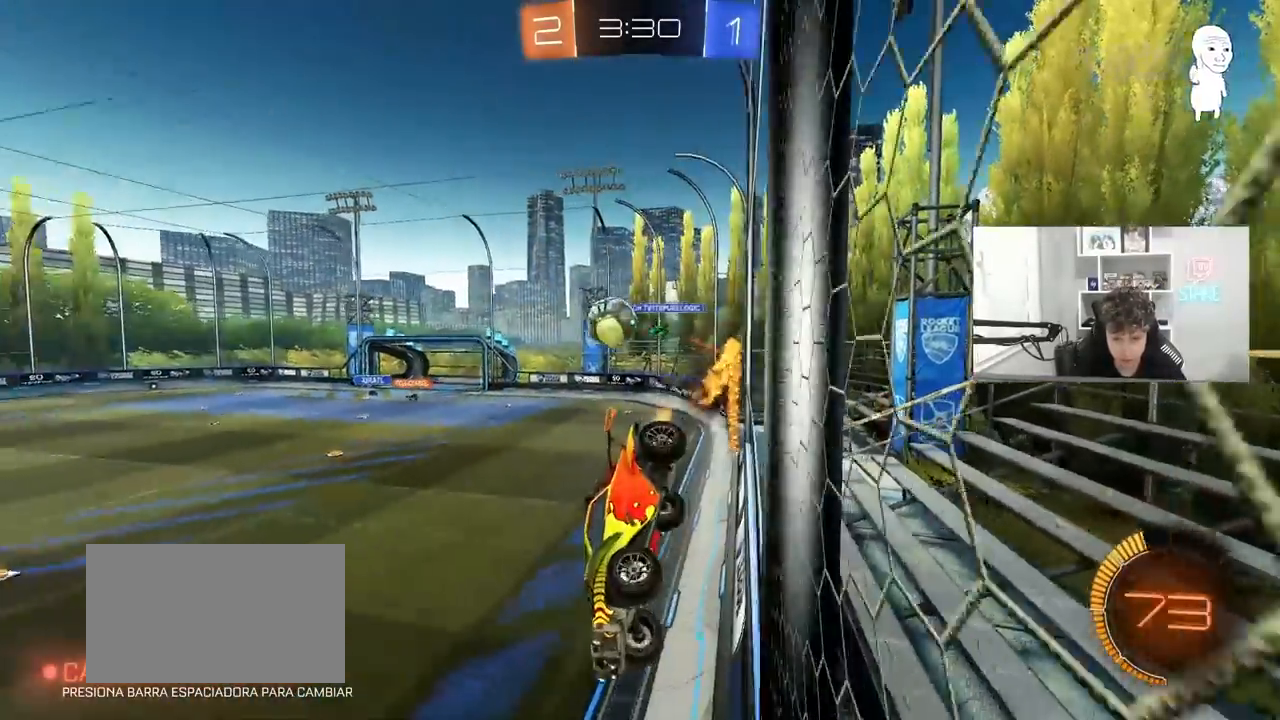
{"keys": ["w"], "mouse": [], "mouse_move": "still", "events": [[117, "mouse_right", "up"], [117, "shift", "up"], [300, "a", "up"], [300, "s", "up"], [350, "d", "down"], [400, "d", "up"], [450, "mouse_left", "up"], [500, "w", "down"]]}
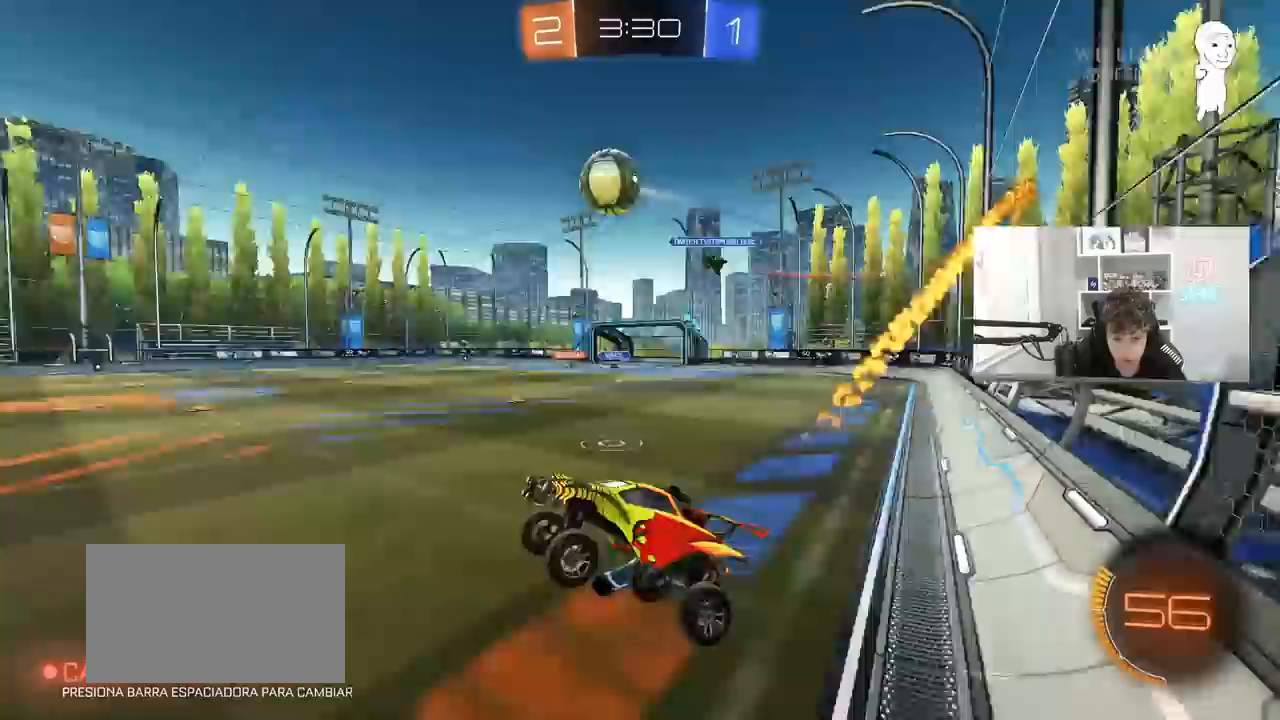
{"keys": ["w"], "mouse": [], "mouse_move": "still", "events": [[133, "mouse_right", "down"], [183, "mouse_left", "down"], [233, "d", "down"], [317, "mouse_left", "up"], [317, "mouse_right", "up"], [467, "d", "up"]]}
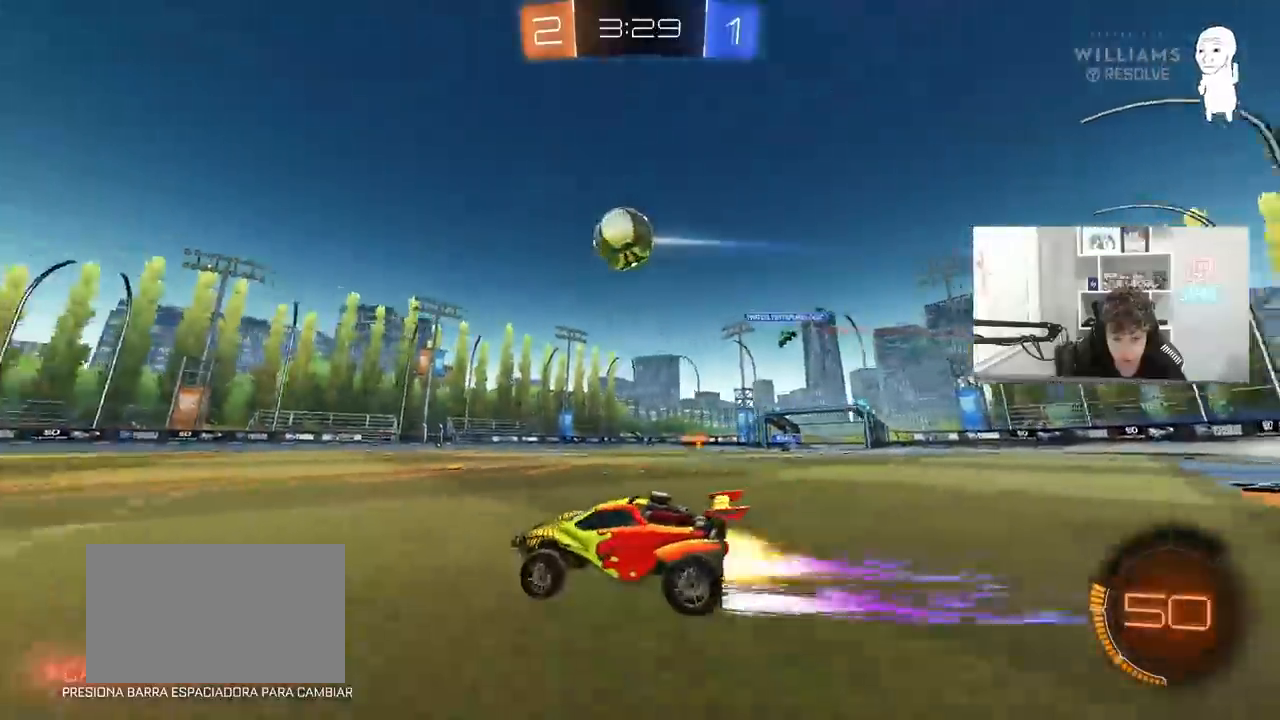
{"keys": ["w"], "mouse": [], "mouse_move": "still", "events": [[17, "mouse_left", "down"], [100, "space", "down"], [150, "mouse_left", "up"], [200, "a", "down"], [300, "a", "up"], [300, "space", "up"]]}
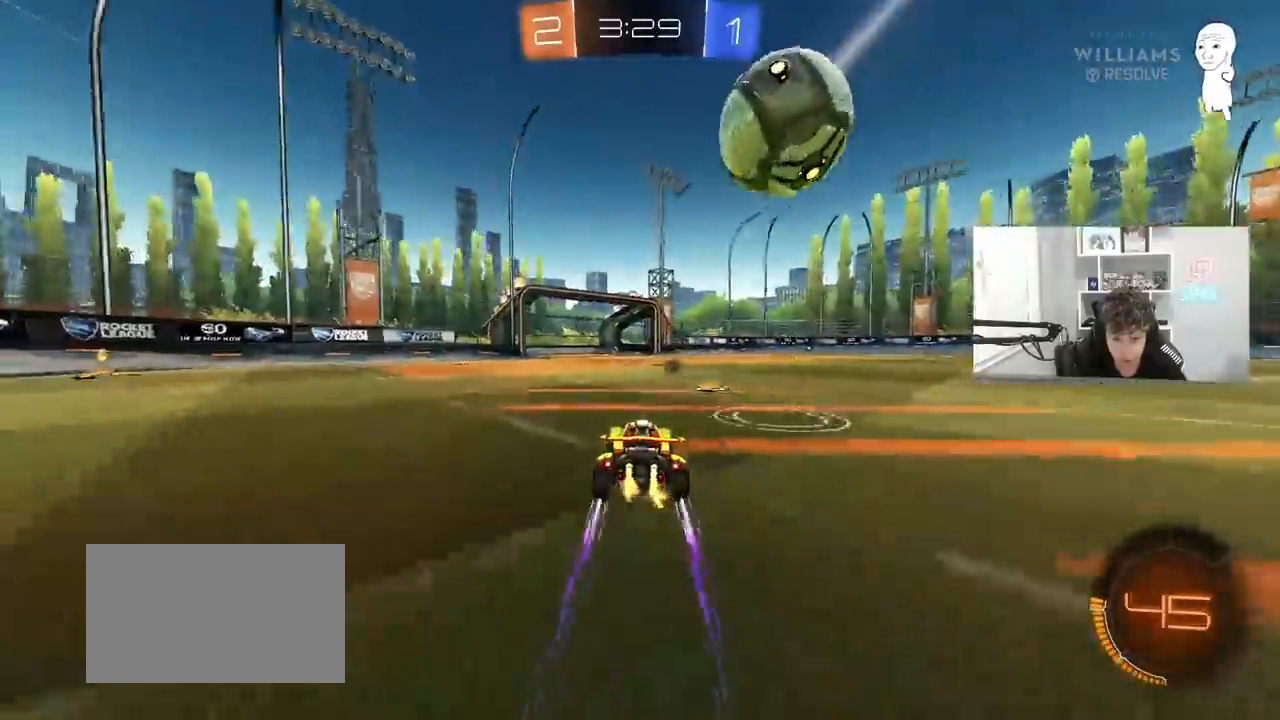
{"keys": ["w"], "mouse": ["left"], "mouse_move": "down-left", "events": [[67, "w", "up"], [167, "space", "down"], [217, "w", "down"], [350, "a", "down"], [350, "mouse_left", "down"], [350, "space", "up"], [450, "a", "up"]]}
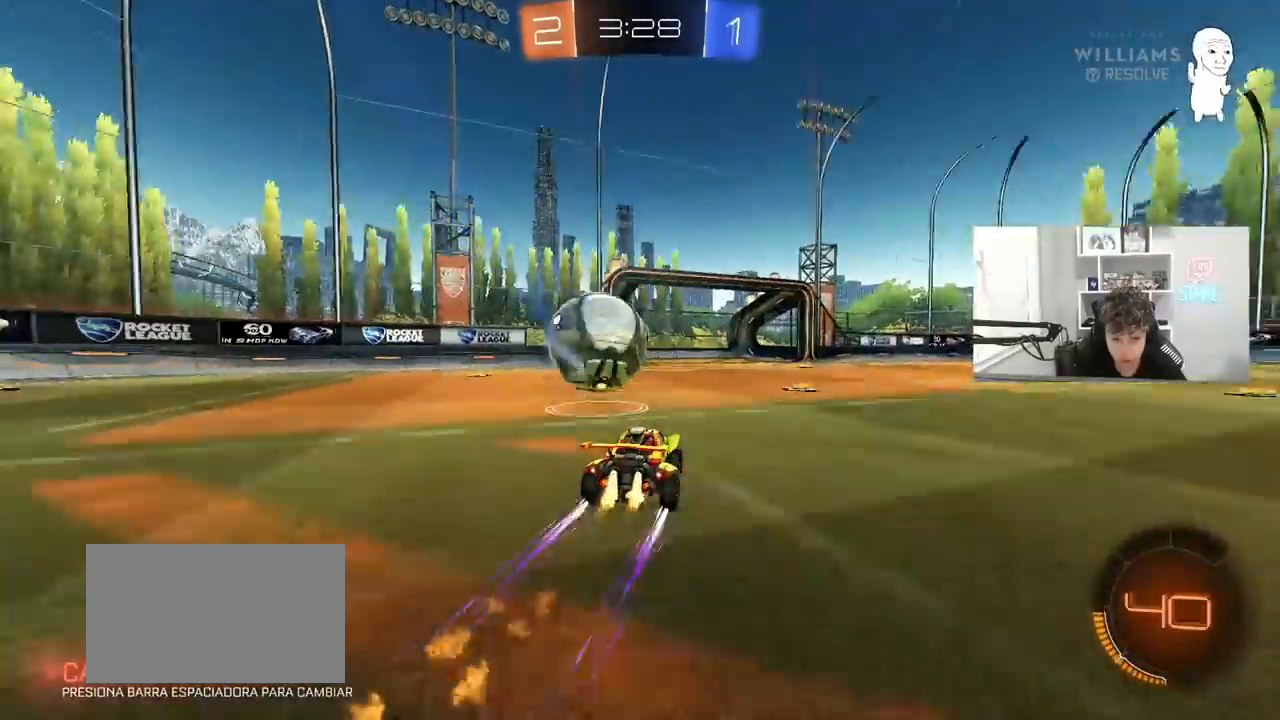
{"keys": ["a"], "mouse": ["left", "right"], "mouse_move": "still", "events": [[133, "a", "down"], [233, "w", "up"], [267, "a", "up"], [317, "d", "down"], [317, "mouse_right", "down"], [367, "s", "down"], [417, "a", "down"], [467, "d", "up"], [500, "s", "up"]]}